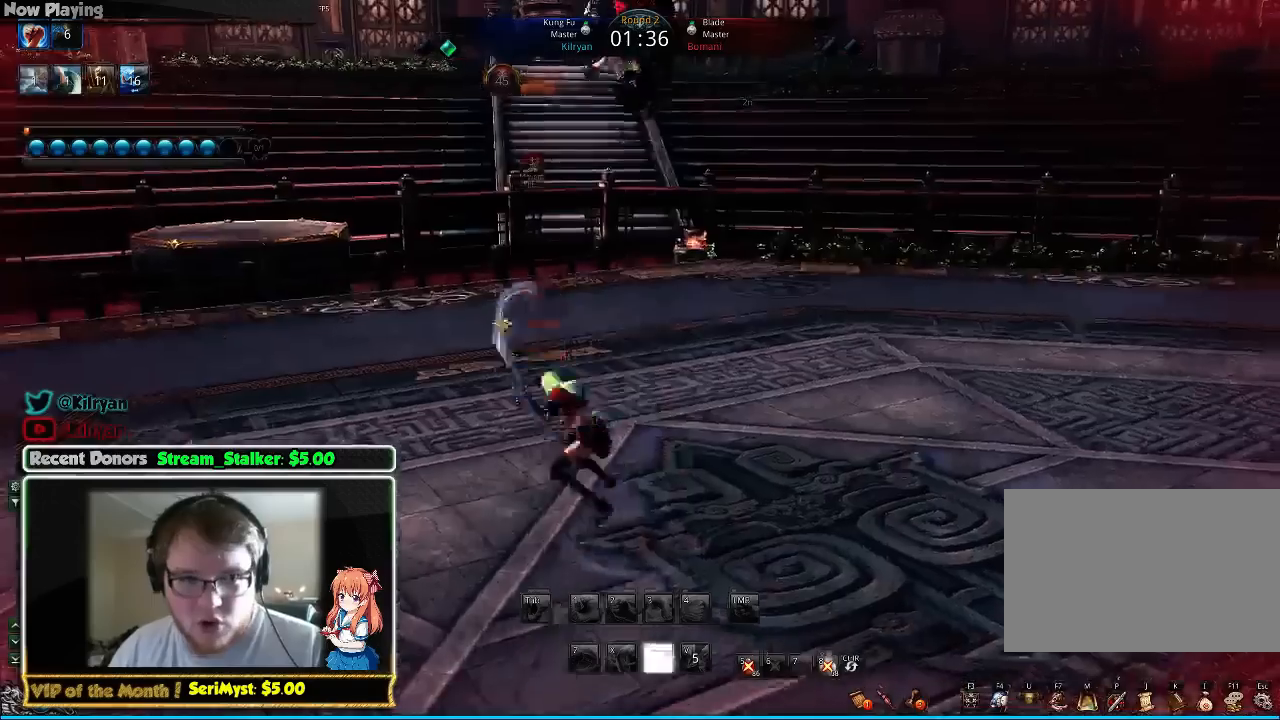
Gameplay with keyboard and mouse; each line is a JSON object with the keys and mouse buttons held at the frame after it. "events" lists presses ("down") and releases ("up") of "1", "2", "3", "4", "5", "a", "alt", "c", "ctrl", "d", "e", "f", "q", "r", "s", "shift", "space", "tab", "v", "w", "x", "z", "mouse_left", "mouse_middle", "mouse_right", "mouse_wheel_up" and "mouse_wheel_down" between this image and that frame as [ms after this image, input, new state], when the widget could be followed in between. "mouse_left", "mouse_middle", "mouse_right", "mouse_wheel_up", "mouse_wheel_down" = the "left", "middle", "right", "wheel_up", "wheel_down" buttons of the "mouse" list. No other keys are recorded. Mouse movement is not recorded.
{"keys": ["q"], "mouse": [], "events": [[33, "q", "up"], [67, "q", "down"], [200, "q", "up"], [267, "q", "down"], [367, "q", "up"], [433, "q", "down"]]}
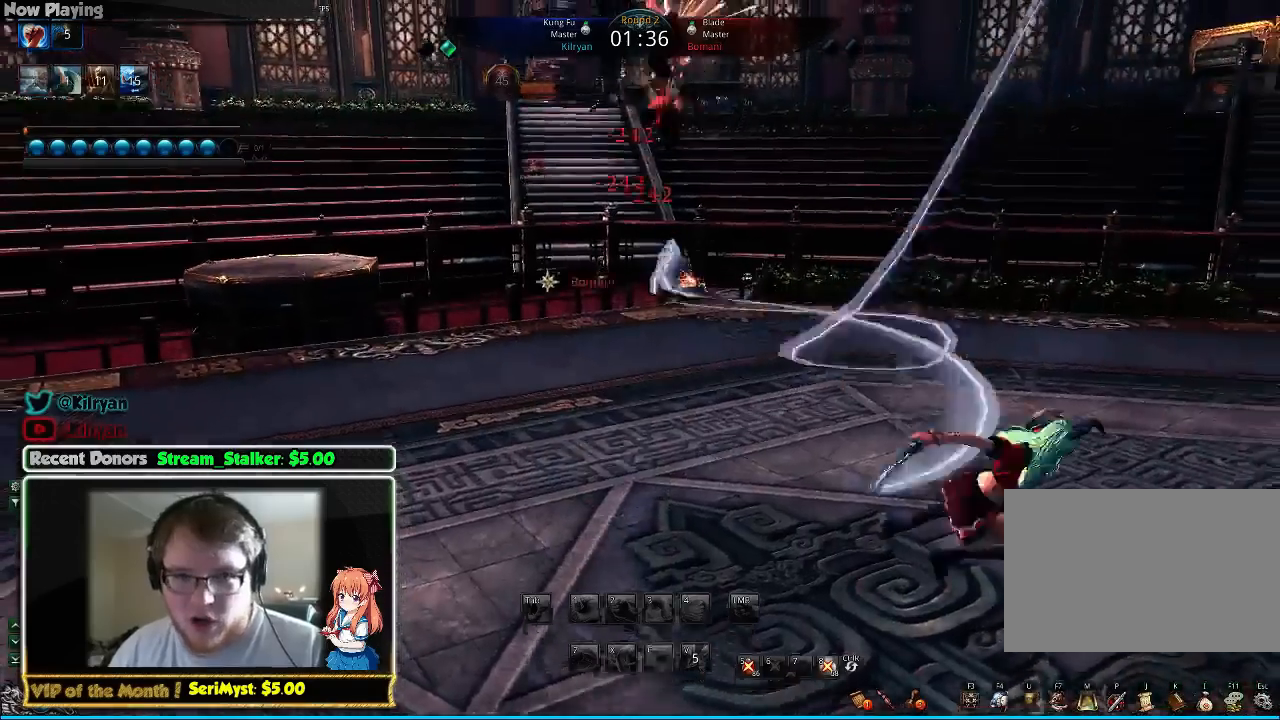
{"keys": ["q"], "mouse": [], "events": [[33, "q", "up"], [100, "q", "down"], [200, "q", "up"], [267, "q", "down"], [367, "q", "up"], [467, "q", "down"]]}
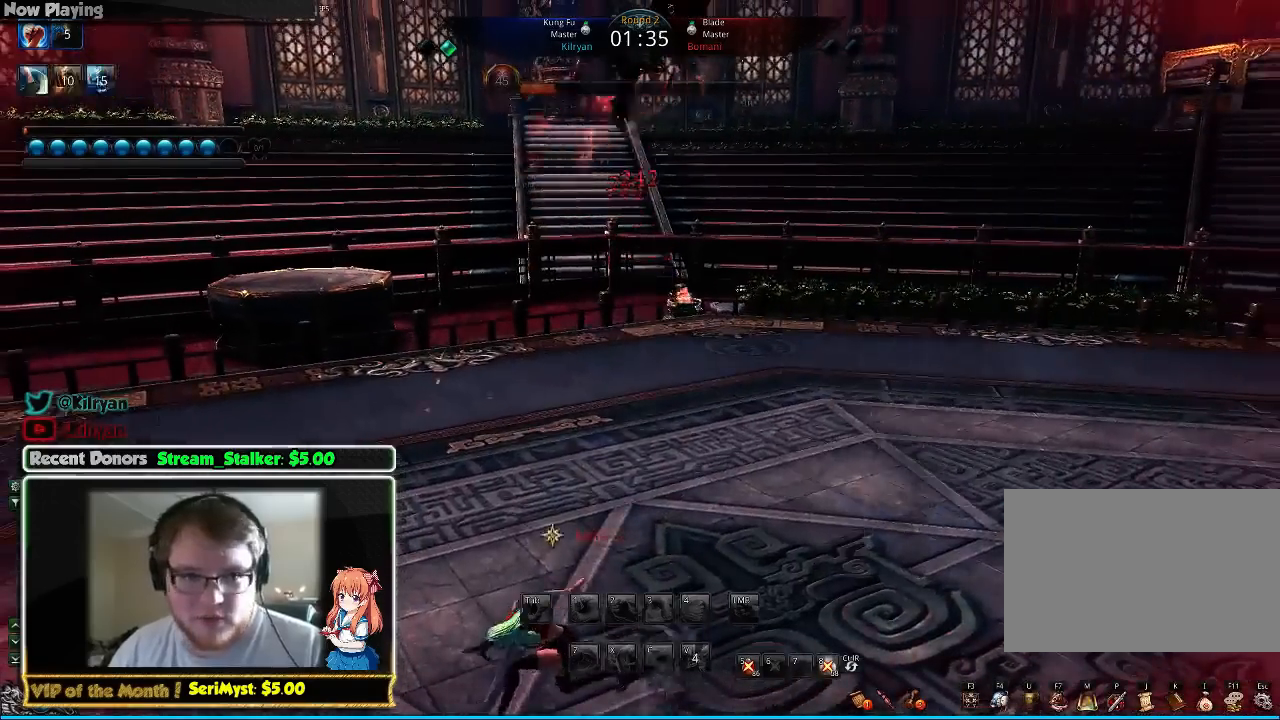
{"keys": ["q"], "mouse": [], "events": [[67, "q", "up"], [133, "q", "down"], [233, "q", "up"], [333, "q", "down"], [400, "q", "up"], [500, "q", "down"]]}
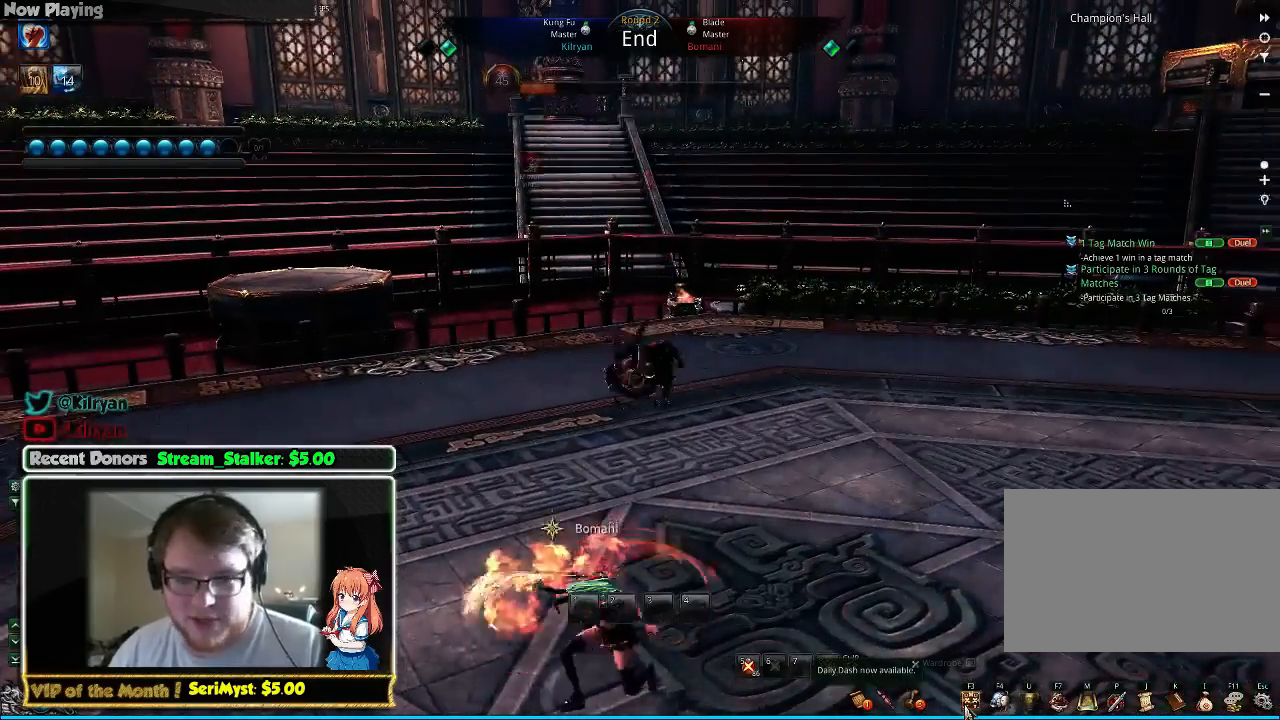
{"keys": ["f"], "mouse": [], "events": [[133, "q", "up"], [133, "s", "down"], [300, "f", "down"], [400, "s", "up"], [433, "f", "up"], [500, "f", "down"]]}
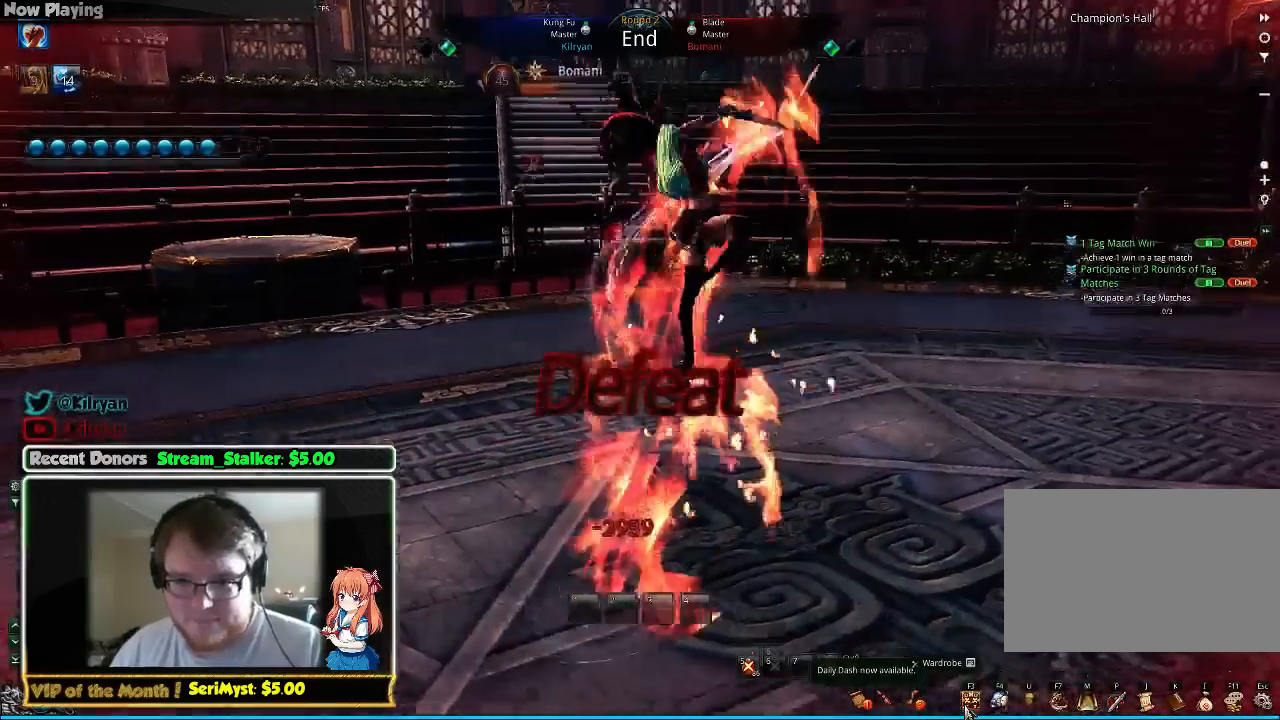
{"keys": [], "mouse": [], "events": [[33, "s", "down"], [100, "f", "up"], [100, "s", "up"], [200, "f", "down"], [367, "f", "up"]]}
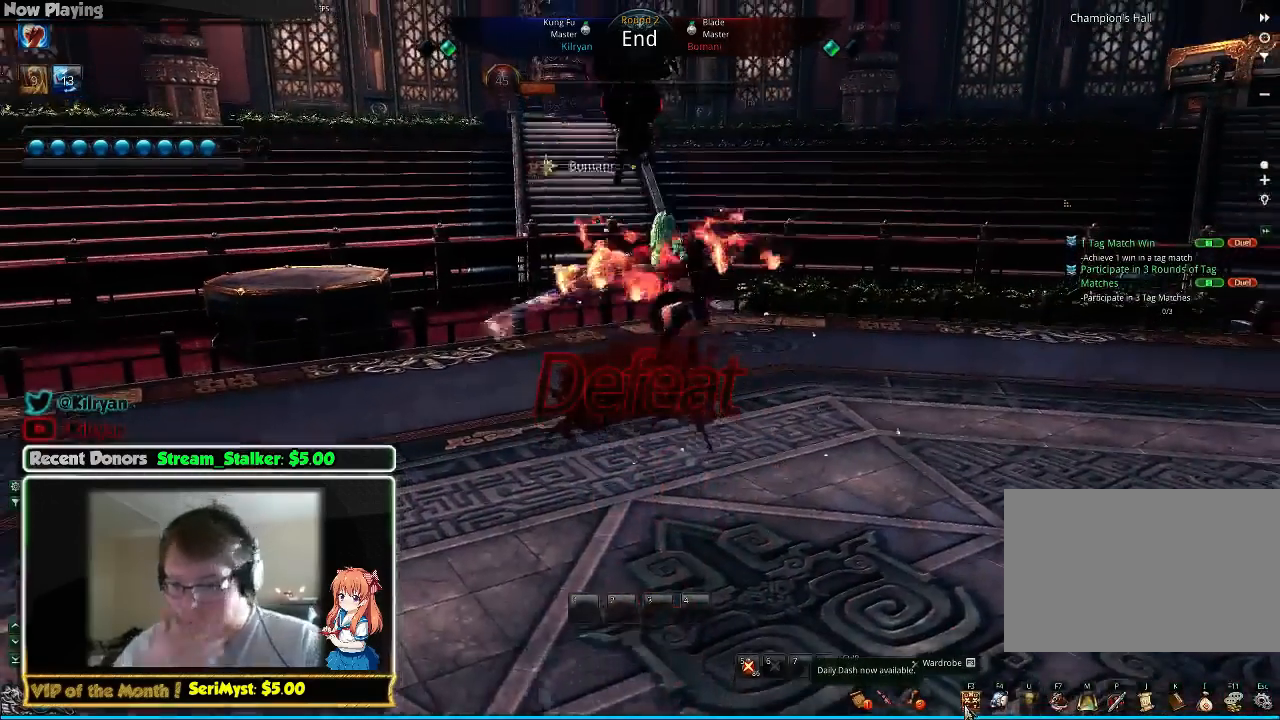
{"keys": [], "mouse": [], "events": [[67, "f", "down"], [400, "f", "up"]]}
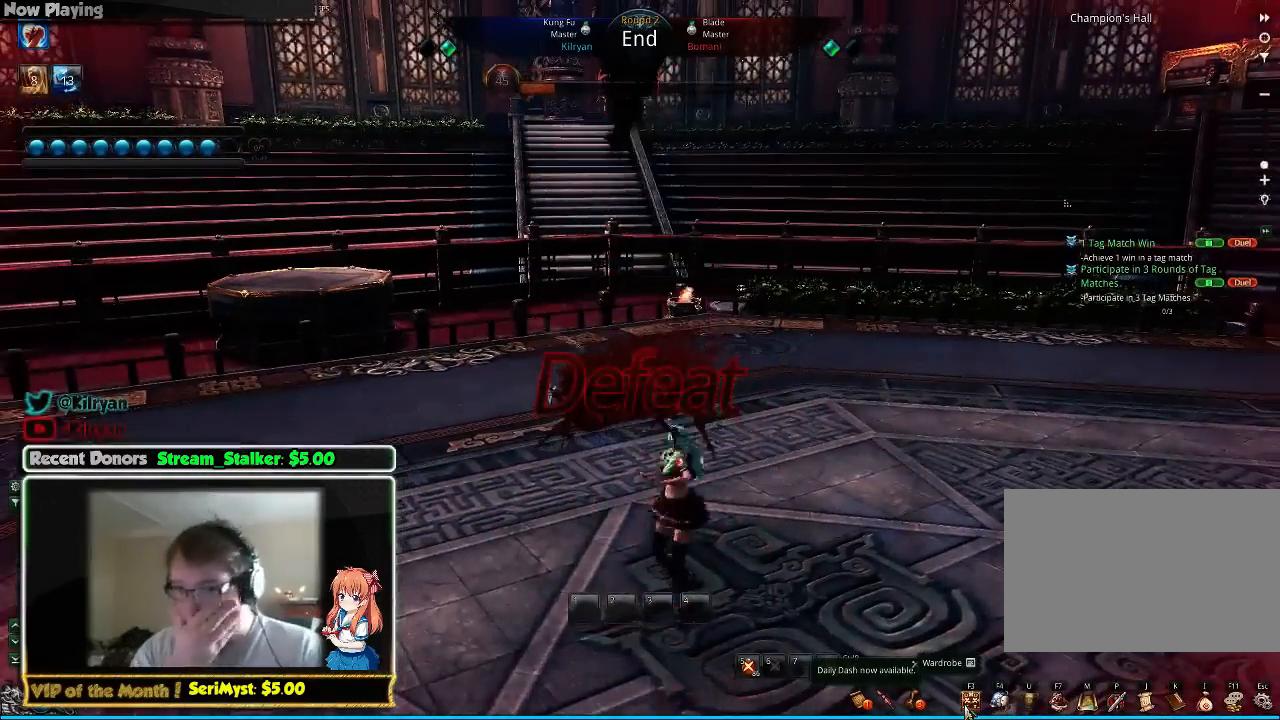
{"keys": [], "mouse": [], "events": [[67, "f", "down"], [200, "f", "up"], [333, "f", "down"], [500, "f", "up"]]}